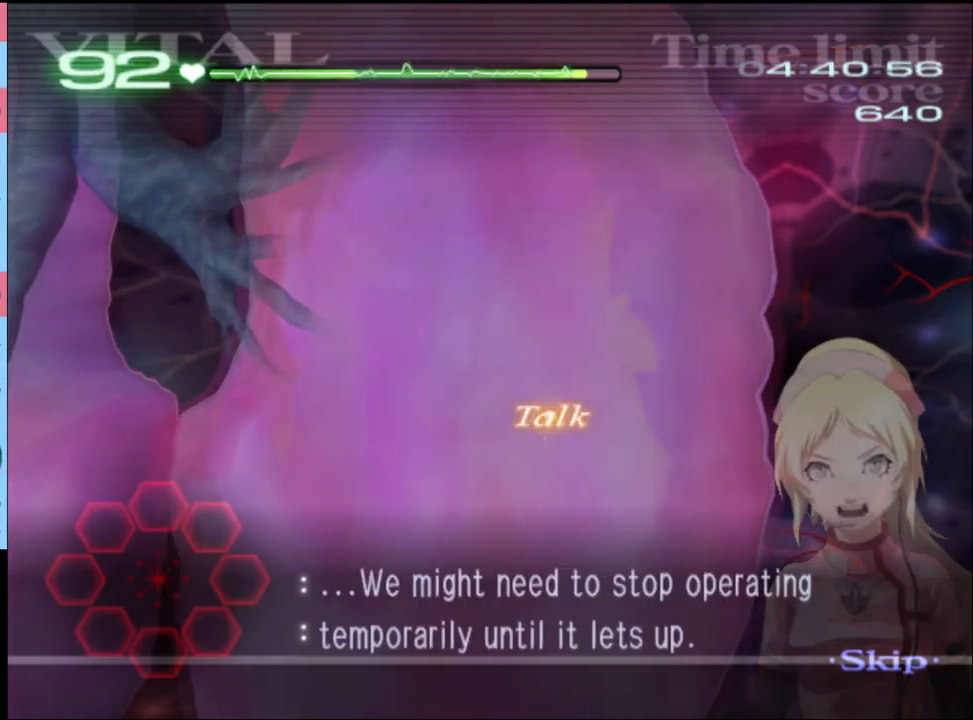
Gameplay with keyboard and mouse; each line is a JSON object with the keys and mouse buttons held at the frame after it. "events" lists presses ("down") and releases ("up") of "a", "alt", "c", "d", "e", "f", "q", "r", "s", "shift", "space", "v", "w", "mouse_left", "mouse_wheel", "mouse_right", "mouse_mb4" and "mouse_mb5" between this image and that frame as [ms after this image, input, new state], when the widget could be followed in between. "mouse_left", "mouse_wheel", "mouse_right", "mouse_mb4", "mouse_mb5" = the "left", "wheel", "right", "mb4", "mb5" buttons of the "mouse" list. No other keys are recorded. "wheel" means that the mouse wheel is clicked or scrolled. Mouse movement is not recorded.
{"keys": [], "mouse": ["left"], "events": [[433, "mouse_left", "down"]]}
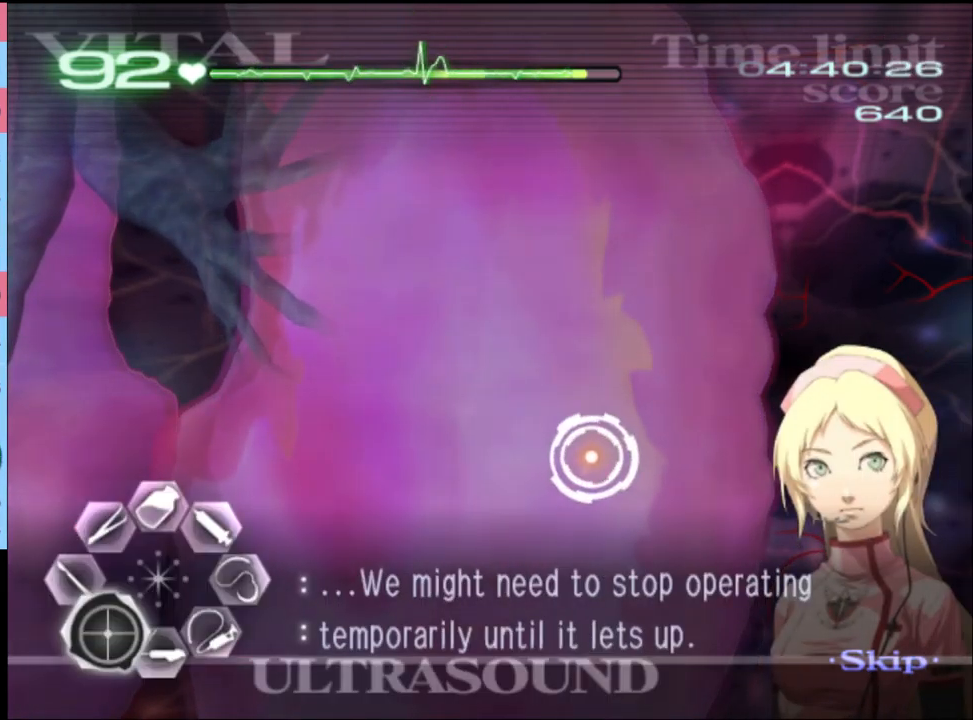
{"keys": [], "mouse": [], "events": [[33, "mouse_left", "up"], [267, "mouse_left", "down"], [333, "mouse_left", "up"], [400, "mouse_left", "down"], [500, "mouse_left", "up"]]}
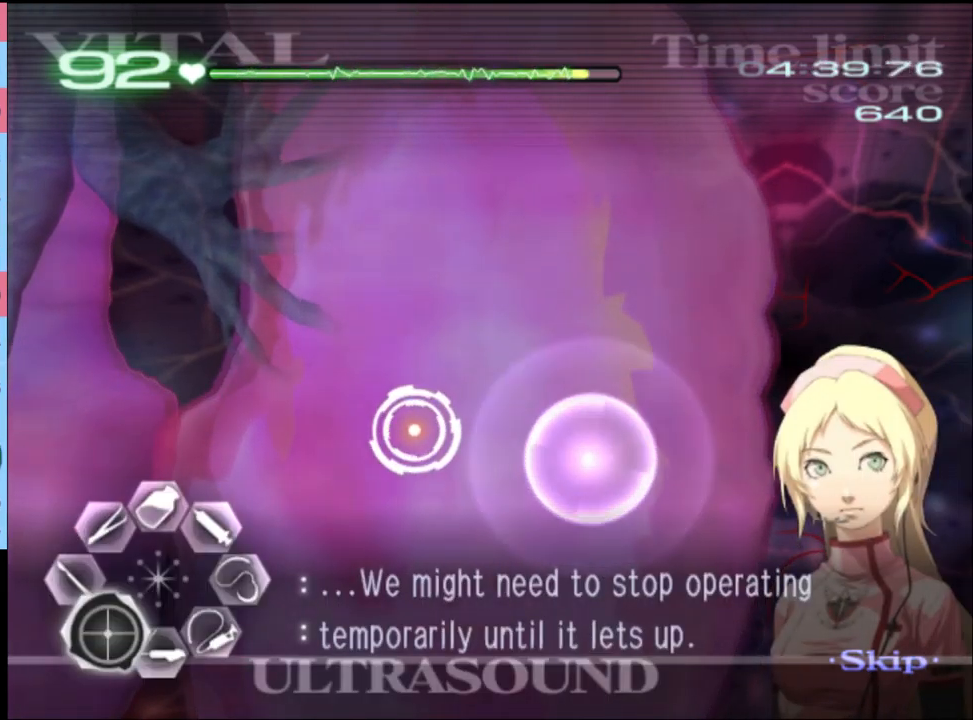
{"keys": [], "mouse": [], "events": [[67, "mouse_left", "down"], [133, "mouse_left", "up"], [233, "mouse_left", "down"], [300, "mouse_left", "up"], [400, "mouse_left", "down"], [500, "mouse_left", "up"]]}
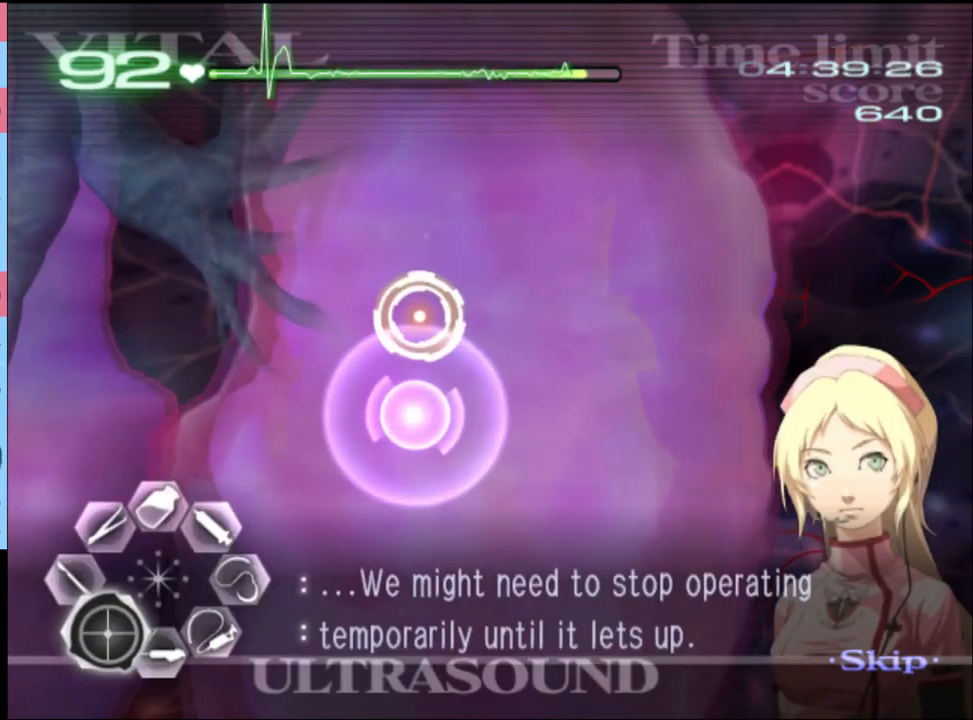
{"keys": [], "mouse": [], "events": [[67, "mouse_left", "down"], [300, "mouse_left", "up"], [367, "mouse_left", "down"], [433, "mouse_left", "up"]]}
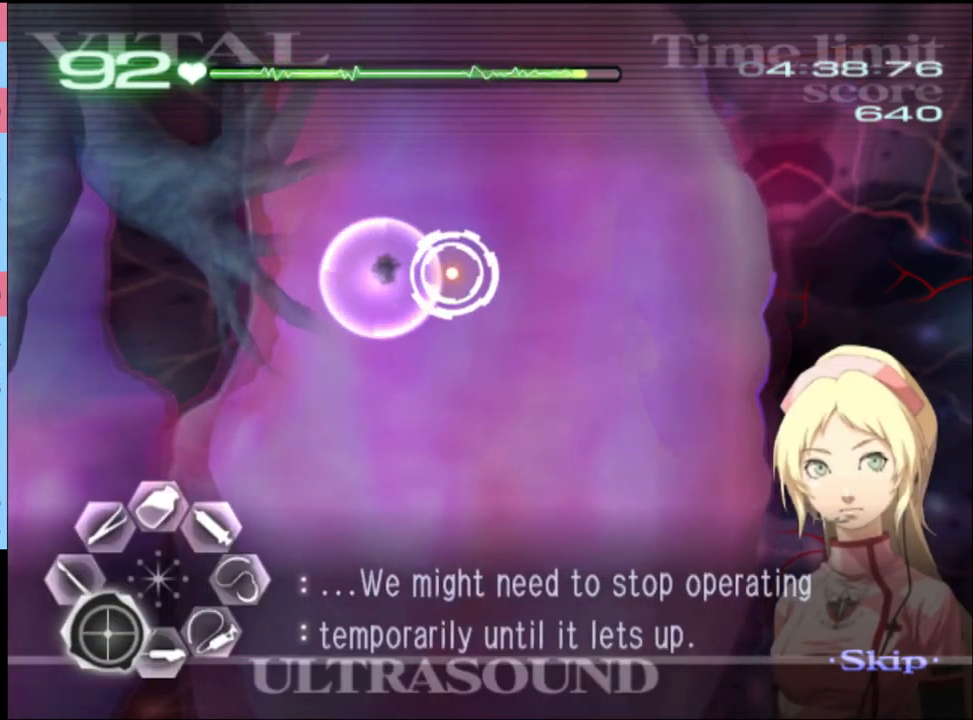
{"keys": ["d"], "mouse": [], "events": [[200, "a", "down"], [233, "mouse_left", "down"], [400, "mouse_left", "up"], [467, "a", "up"], [467, "d", "down"]]}
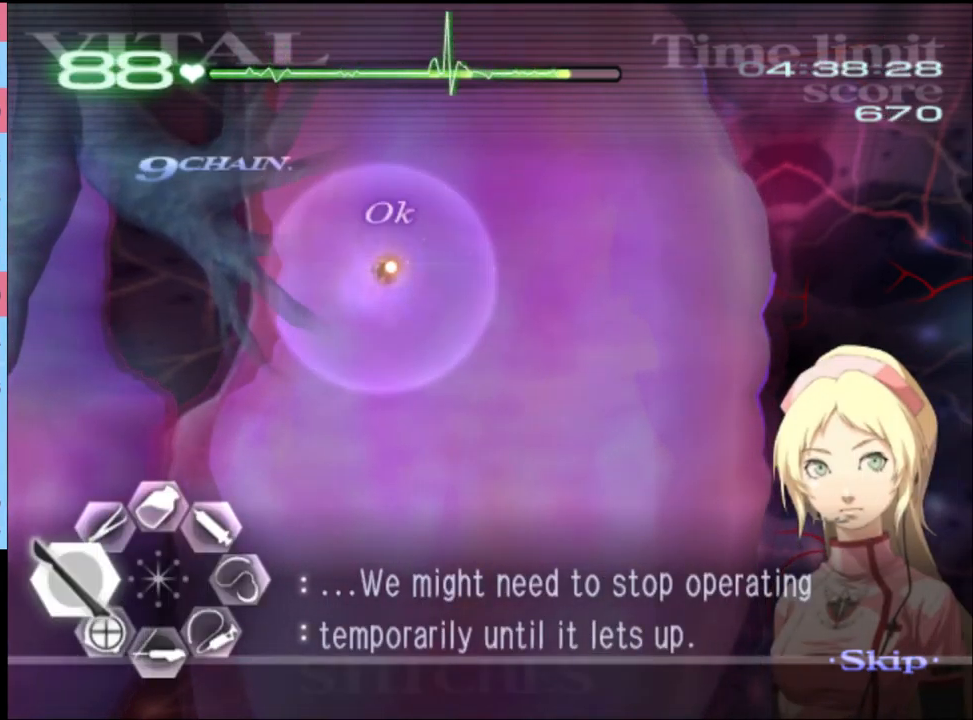
{"keys": ["d", "s"], "mouse": ["left"], "events": [[33, "s", "down"], [133, "mouse_left", "down"]]}
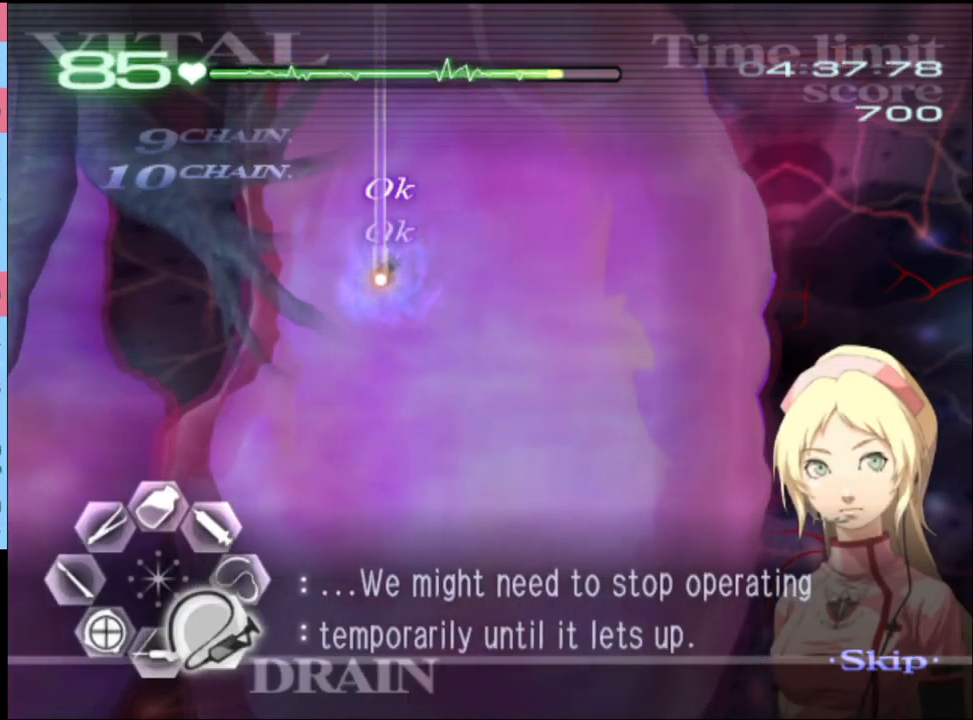
{"keys": ["a", "s"], "mouse": [], "events": [[33, "d", "up"], [33, "s", "up"], [67, "mouse_left", "up"], [133, "w", "down"], [167, "mouse_left", "down"], [367, "mouse_left", "up"], [367, "w", "up"], [467, "a", "down"], [467, "s", "down"]]}
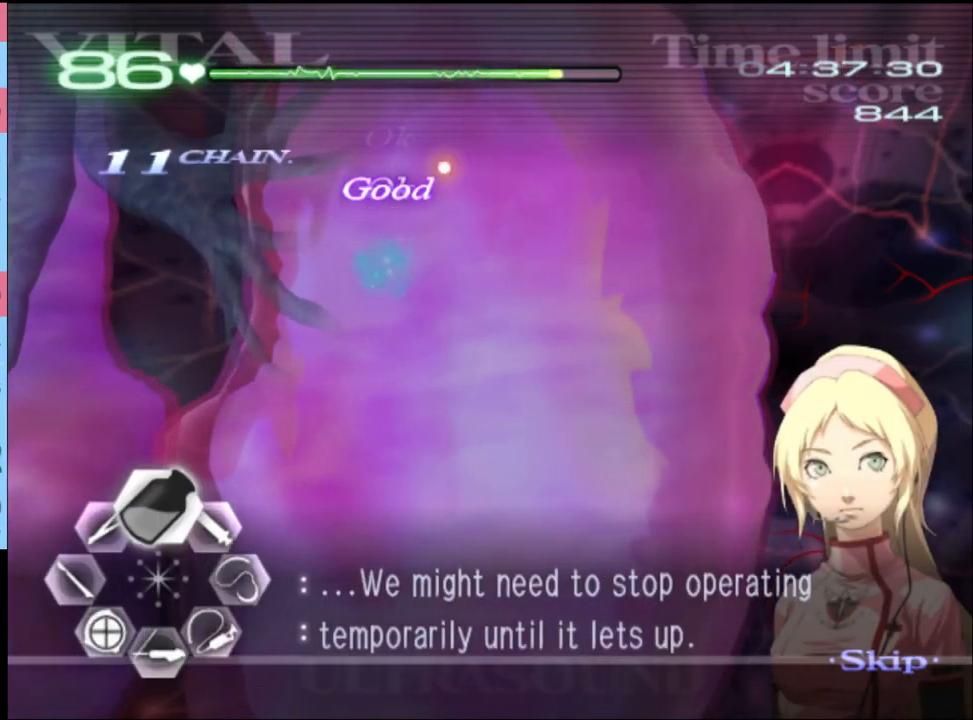
{"keys": ["a", "s"], "mouse": ["left"], "events": [[33, "mouse_left", "down"], [133, "mouse_left", "up"], [500, "mouse_left", "down"]]}
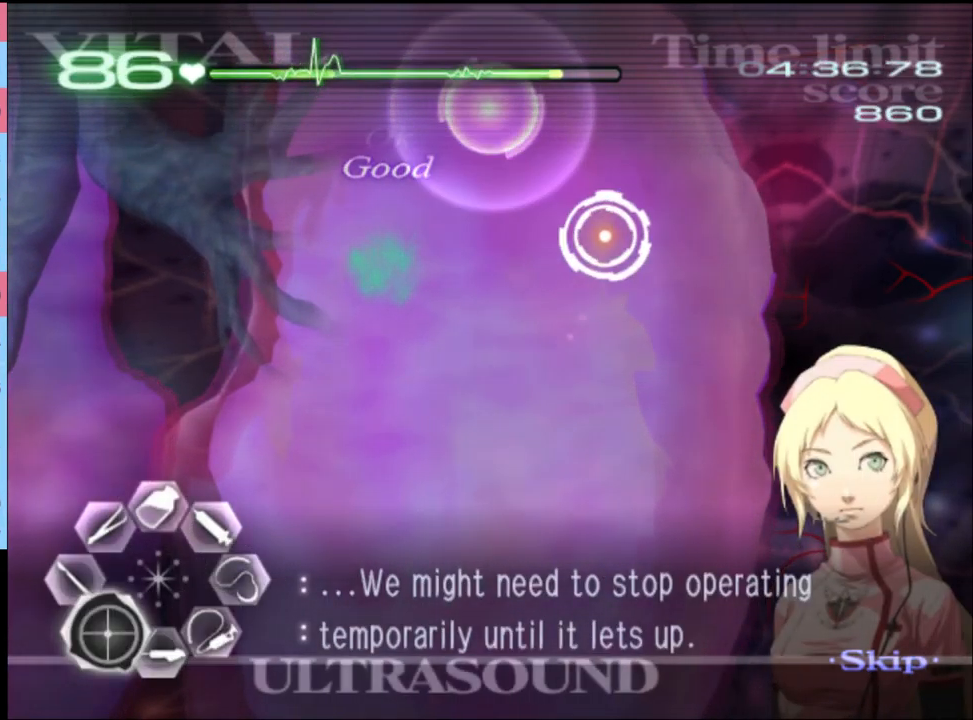
{"keys": ["a", "s"], "mouse": ["left"], "events": [[100, "mouse_left", "up"], [167, "mouse_left", "down"], [267, "mouse_left", "up"], [367, "mouse_left", "down"], [433, "mouse_left", "up"], [500, "mouse_left", "down"]]}
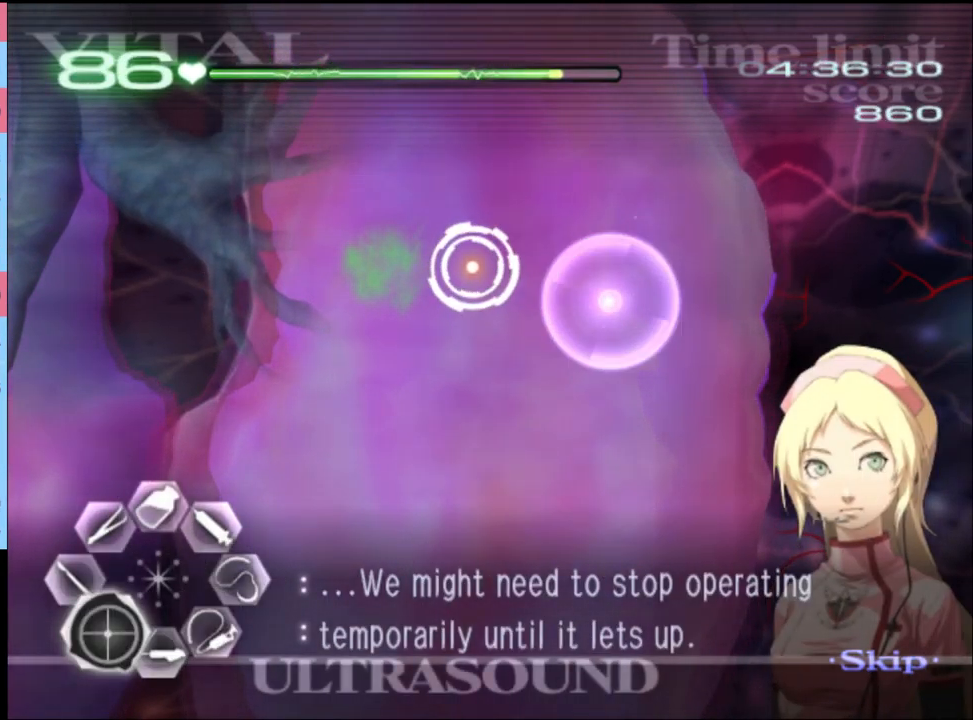
{"keys": ["a", "s"], "mouse": [], "events": [[100, "mouse_left", "up"], [200, "mouse_left", "down"], [267, "mouse_left", "up"], [400, "mouse_left", "down"], [500, "mouse_left", "up"]]}
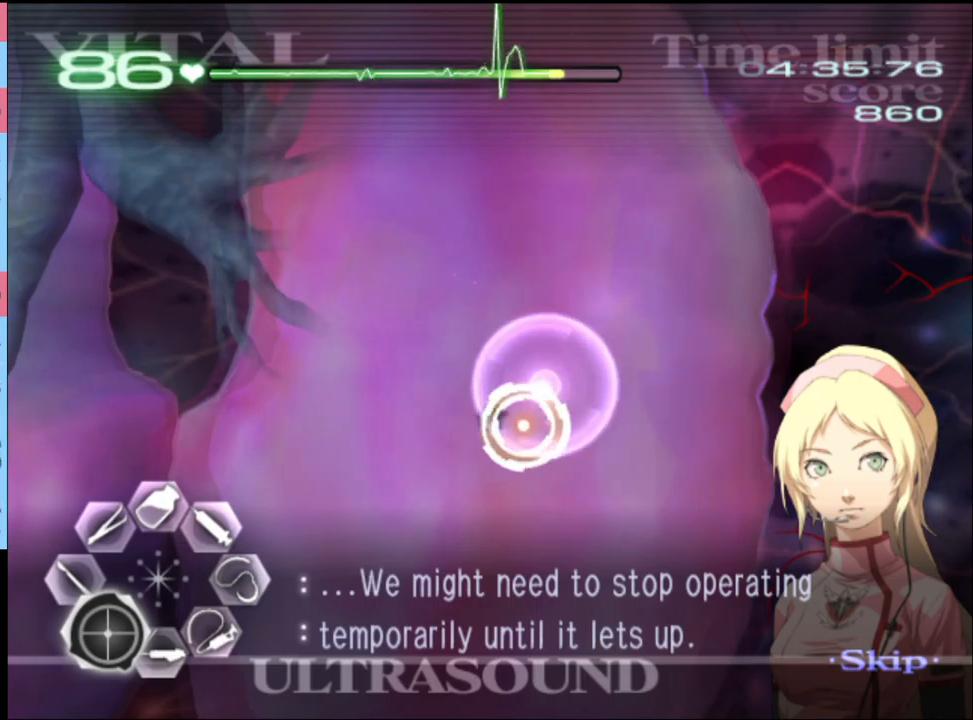
{"keys": ["d"], "mouse": [], "events": [[167, "s", "up"], [300, "mouse_left", "down"], [433, "mouse_left", "up"], [467, "a", "up"], [500, "d", "down"]]}
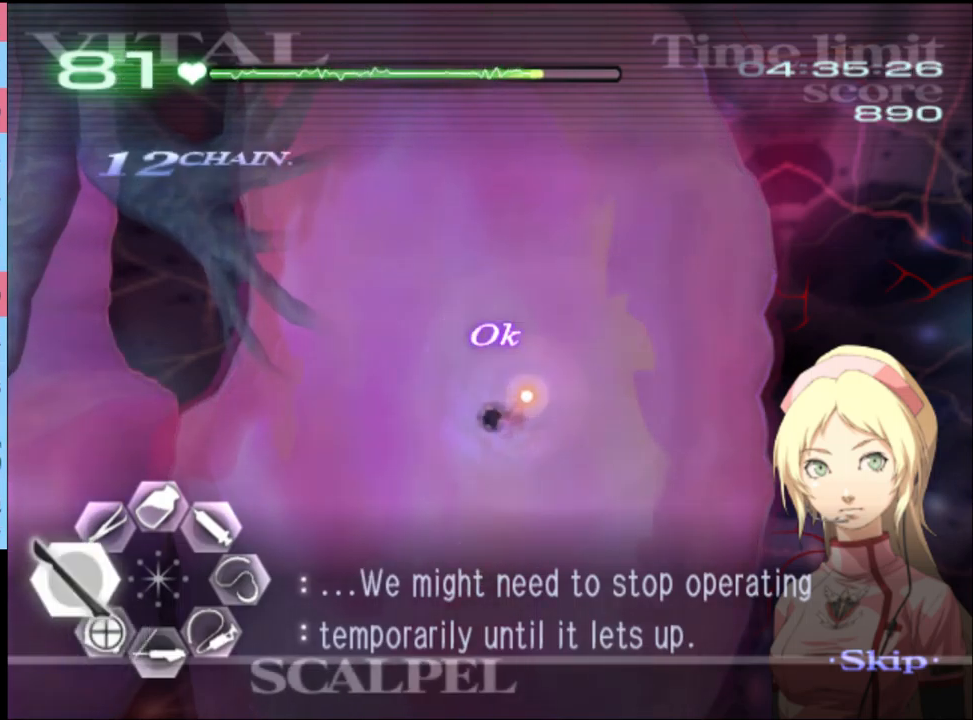
{"keys": ["d"], "mouse": ["left"], "events": [[33, "s", "down"], [67, "mouse_left", "down"], [500, "s", "up"]]}
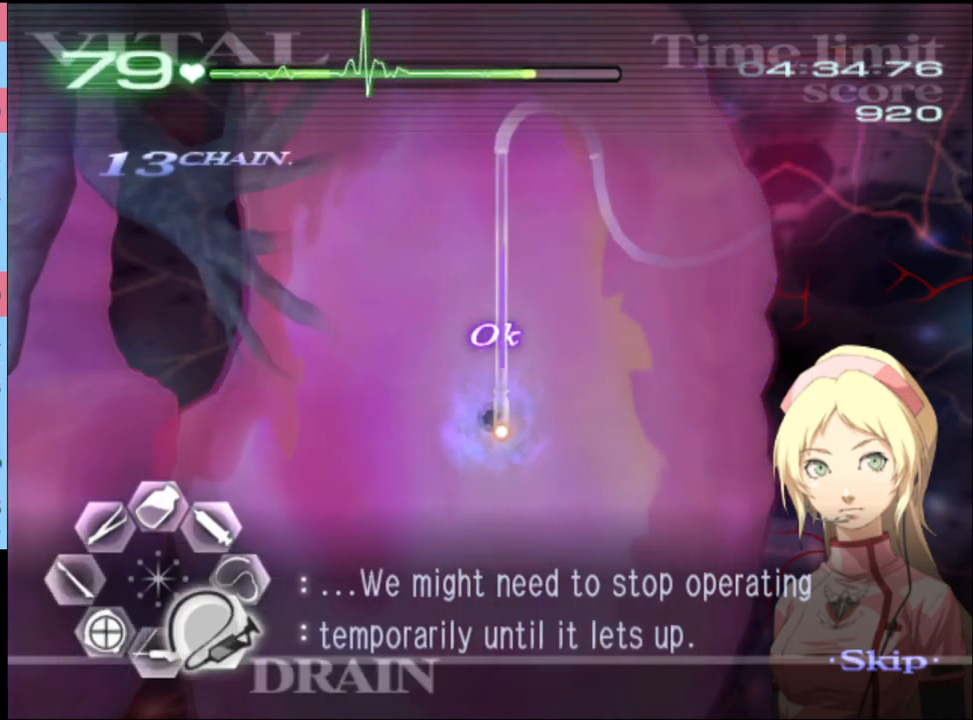
{"keys": ["a", "s"], "mouse": ["left"], "events": [[33, "d", "up"], [33, "mouse_left", "up"], [100, "w", "down"], [133, "mouse_left", "down"], [300, "a", "down"], [300, "w", "up"], [333, "mouse_left", "up"], [367, "s", "down"], [433, "mouse_left", "down"]]}
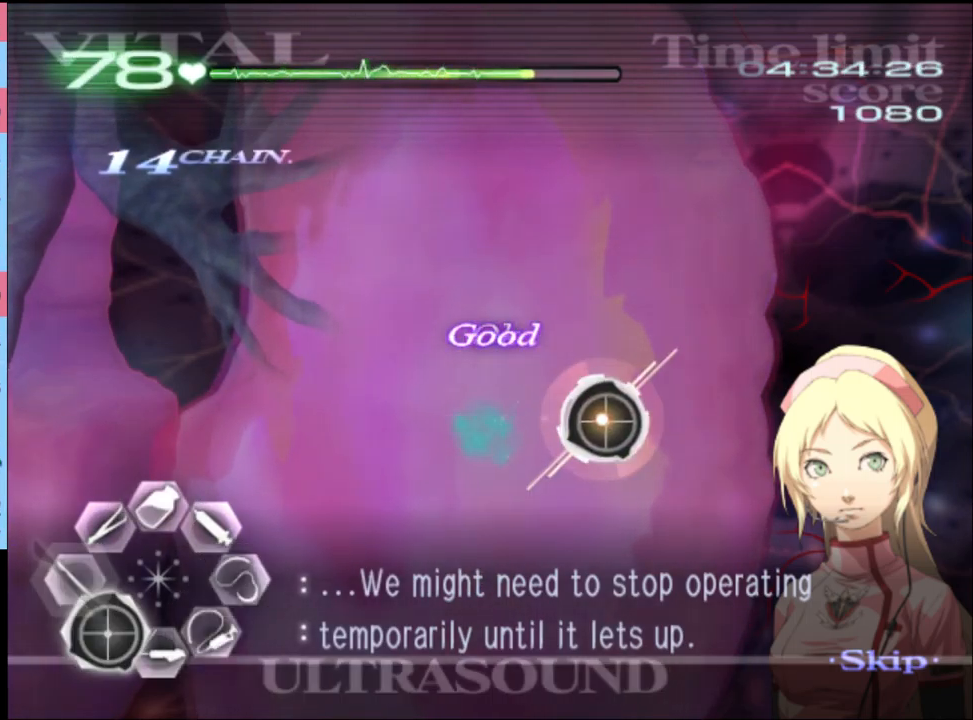
{"keys": ["a"], "mouse": ["left"], "events": [[33, "mouse_left", "up"], [133, "mouse_left", "down"], [267, "mouse_left", "up"], [467, "s", "up"], [500, "mouse_left", "down"]]}